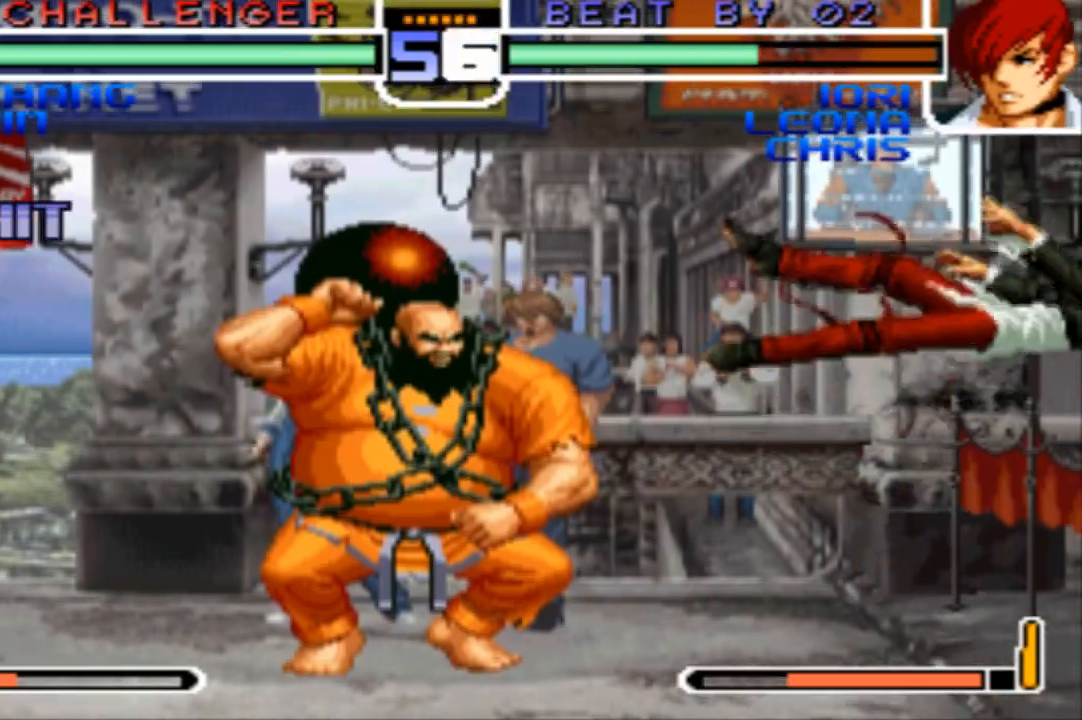
Gameplay with a controller (arcade stick); each line is a JSON object with the inputs held at the frame after it. "events" lists button and stick changes between this image and that frame as [ms after this image, input, new state], when the widget could be followed in between. Not read: L3 R3 SQUARE.
{"buttons": ["CROSS"], "left_stick": "center", "events": [[200, "left_stick", "up-right"], [267, "left_stick", "center"], [501, "CROSS", "down"]]}
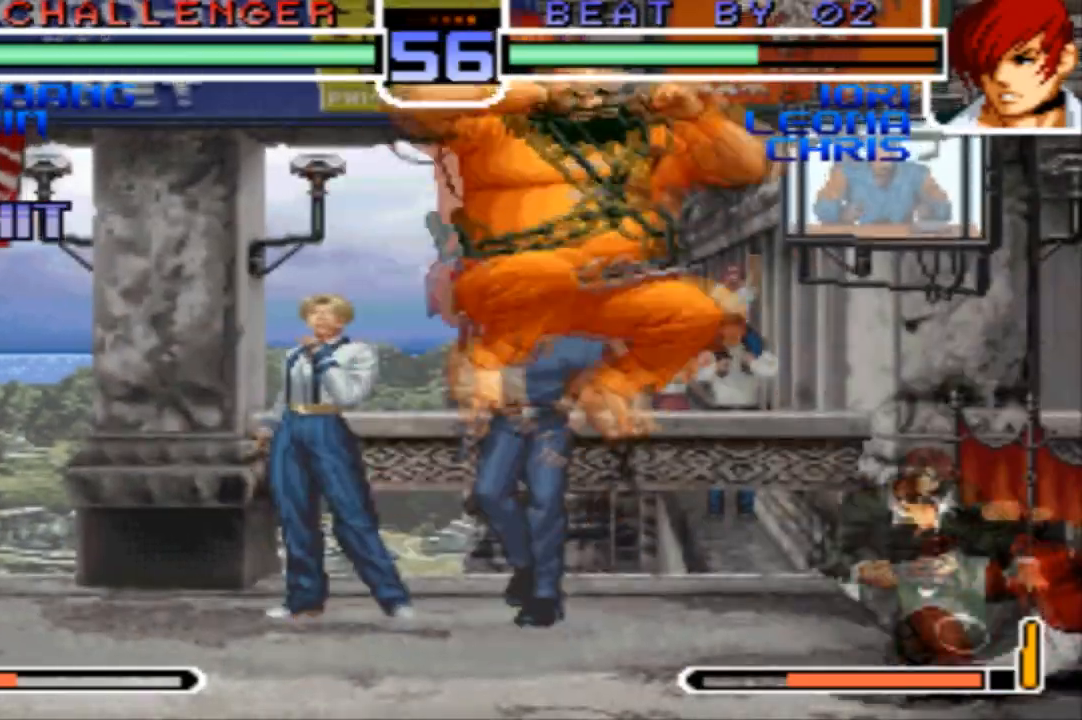
{"buttons": [], "left_stick": "up", "events": [[33, "CROSS", "up"], [267, "left_stick", "up"]]}
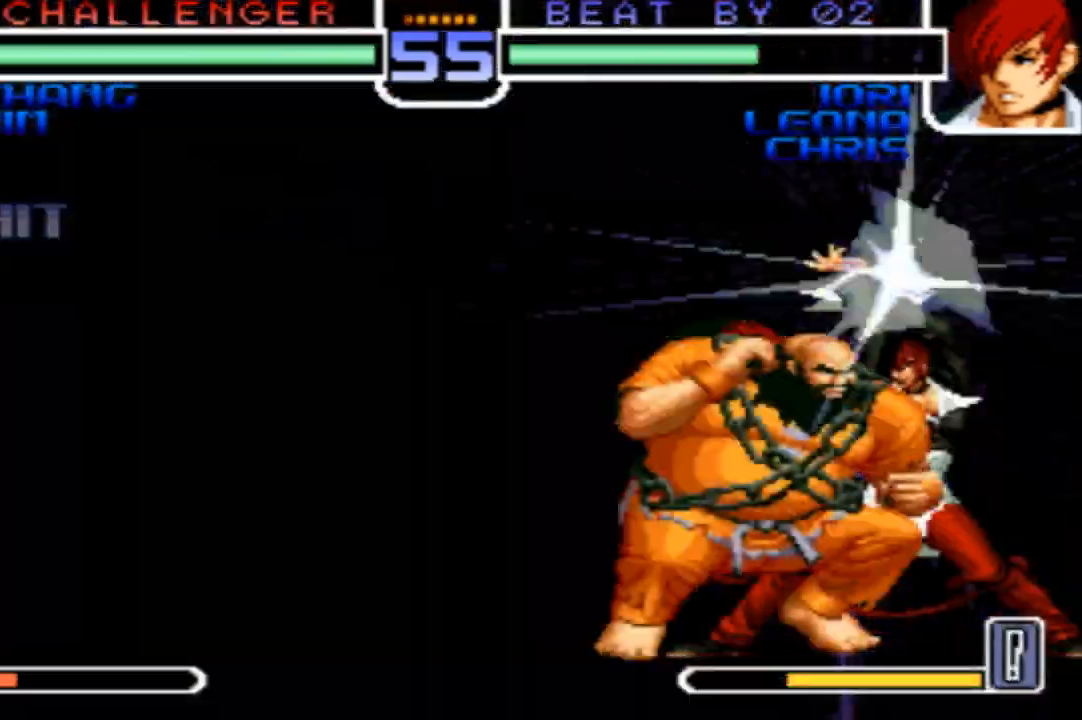
{"buttons": [], "left_stick": "down-left", "events": [[200, "left_stick", "left"], [267, "left_stick", "down-left"]]}
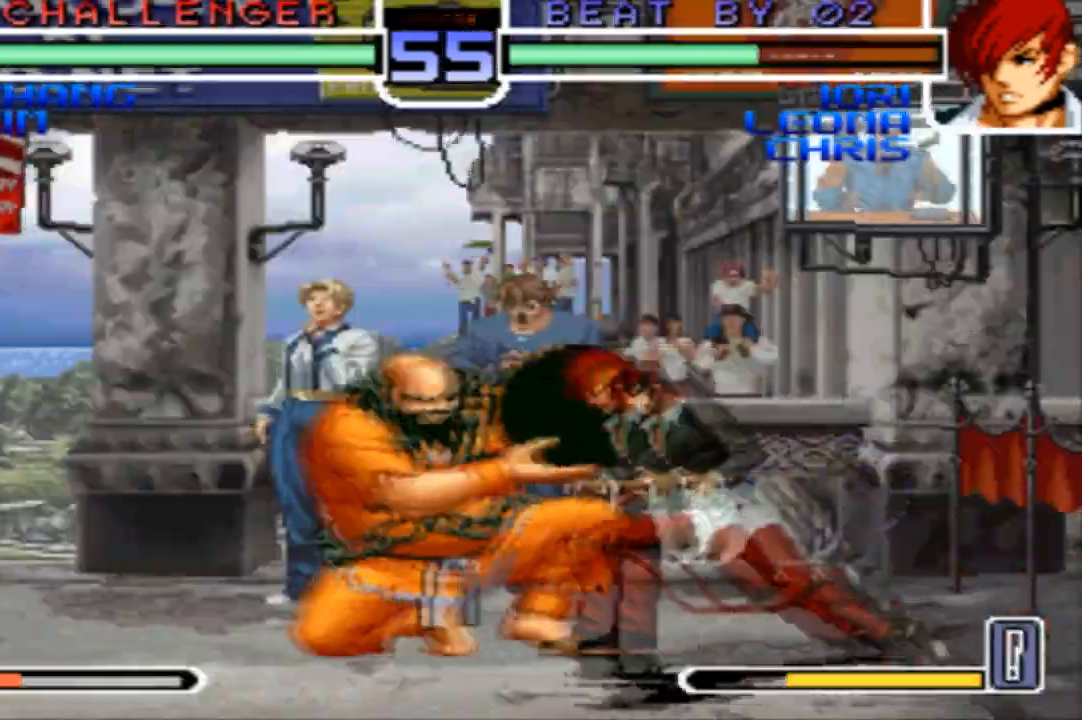
{"buttons": [], "left_stick": "down-left", "events": []}
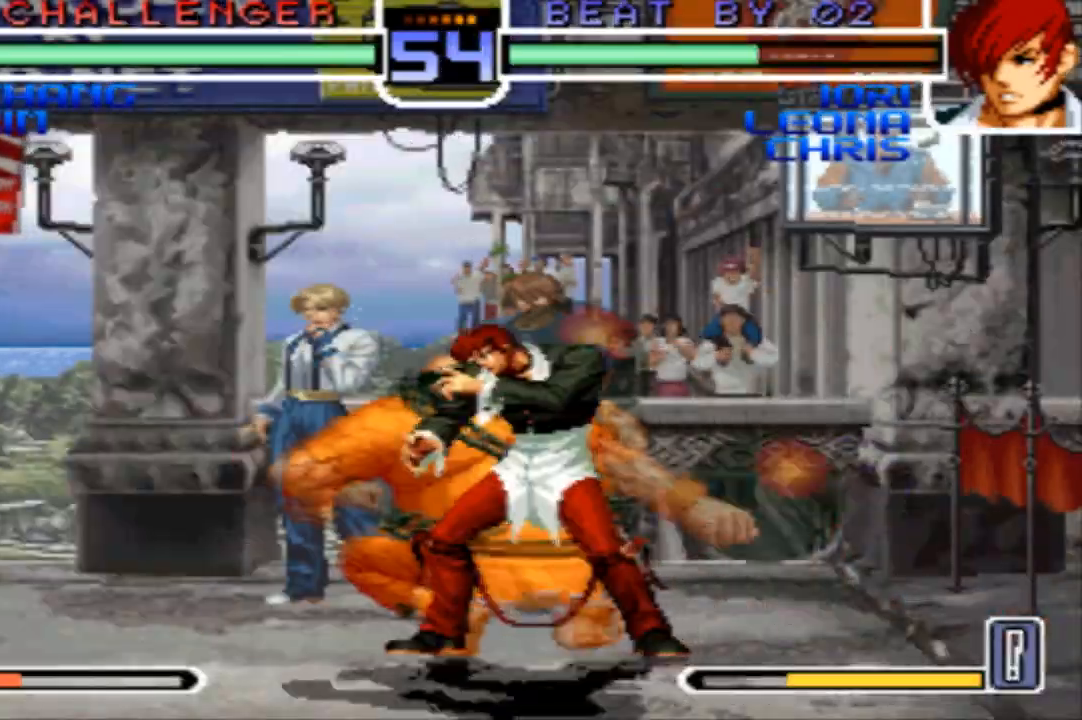
{"buttons": [], "left_stick": "down-left", "events": []}
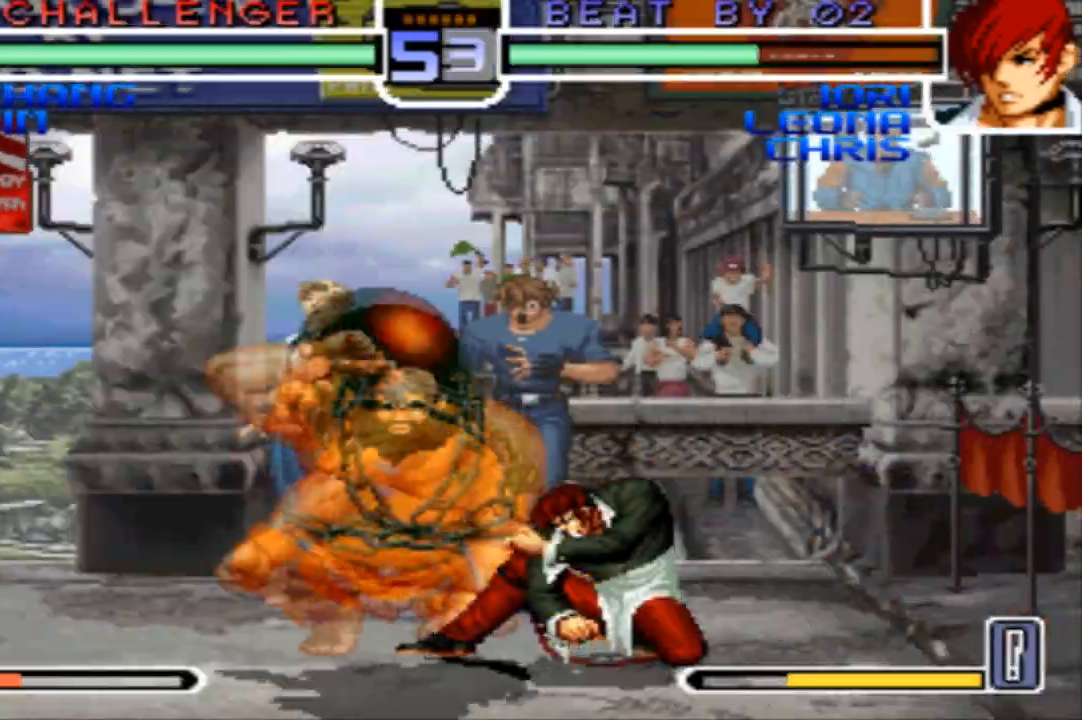
{"buttons": [], "left_stick": "down-left", "events": []}